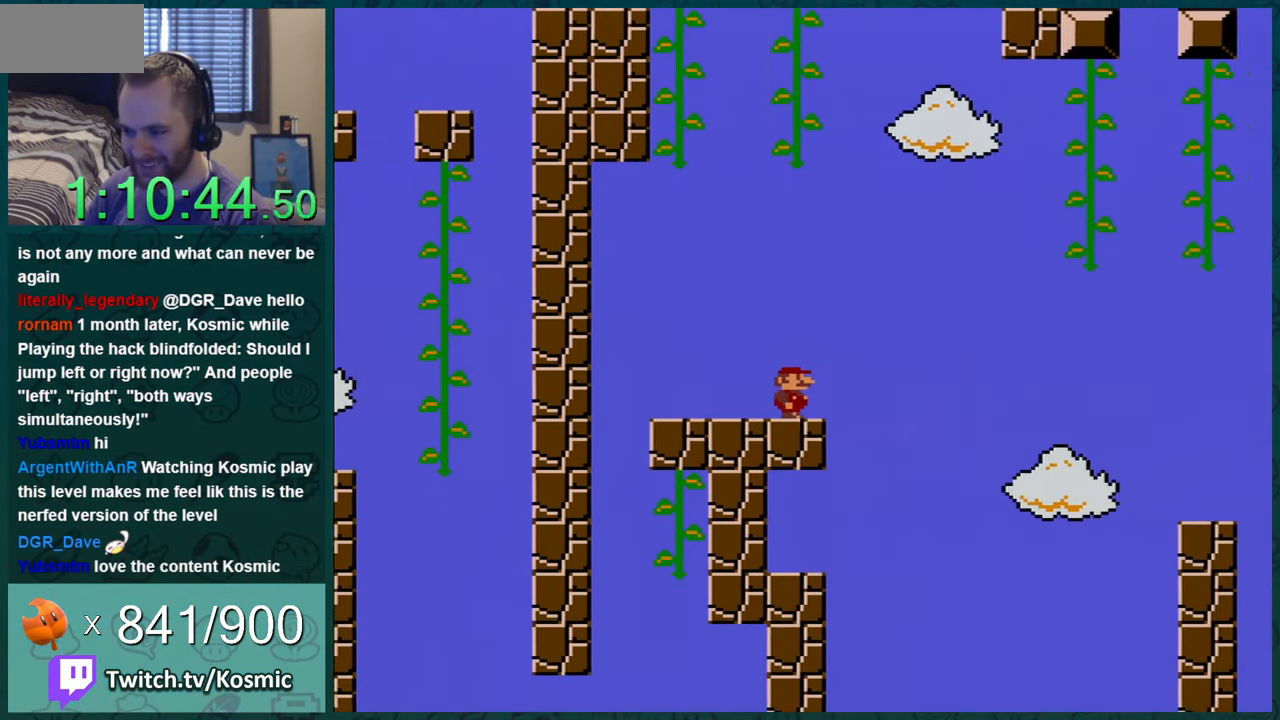
Gameplay with a controller (Nintendo layout); each line is a JSON object with the inputs held at the frame after it. "events" lists button and stick changes between this image and that frame as [ms after this image, input, new state], when the widget could be followed in between. Not read: L1 L3 R1 R3.
{"buttons": ["B", "Y", "DPAD_RIGHT"], "events": [[66, "B", "down"]]}
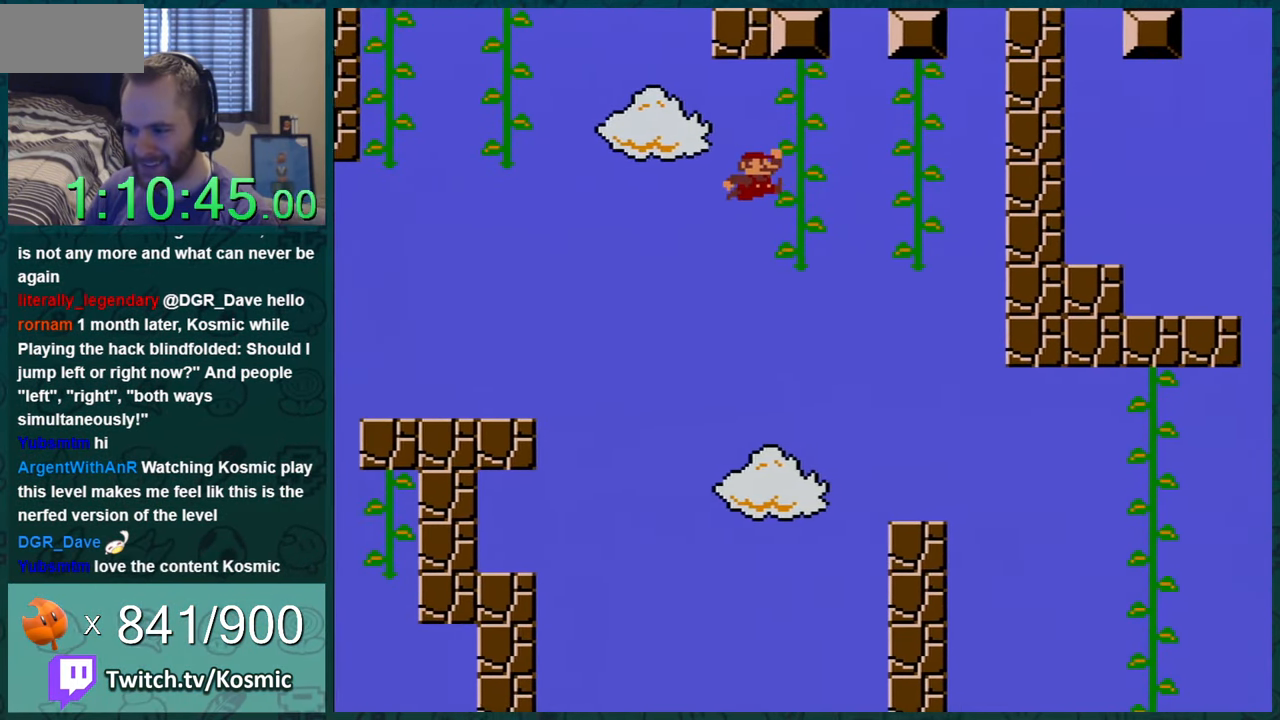
{"buttons": ["Y"], "events": [[100, "DPAD_UP", "down"], [134, "DPAD_RIGHT", "up"], [150, "B", "up"], [184, "DPAD_UP", "up"], [301, "DPAD_RIGHT", "down"], [467, "DPAD_RIGHT", "up"]]}
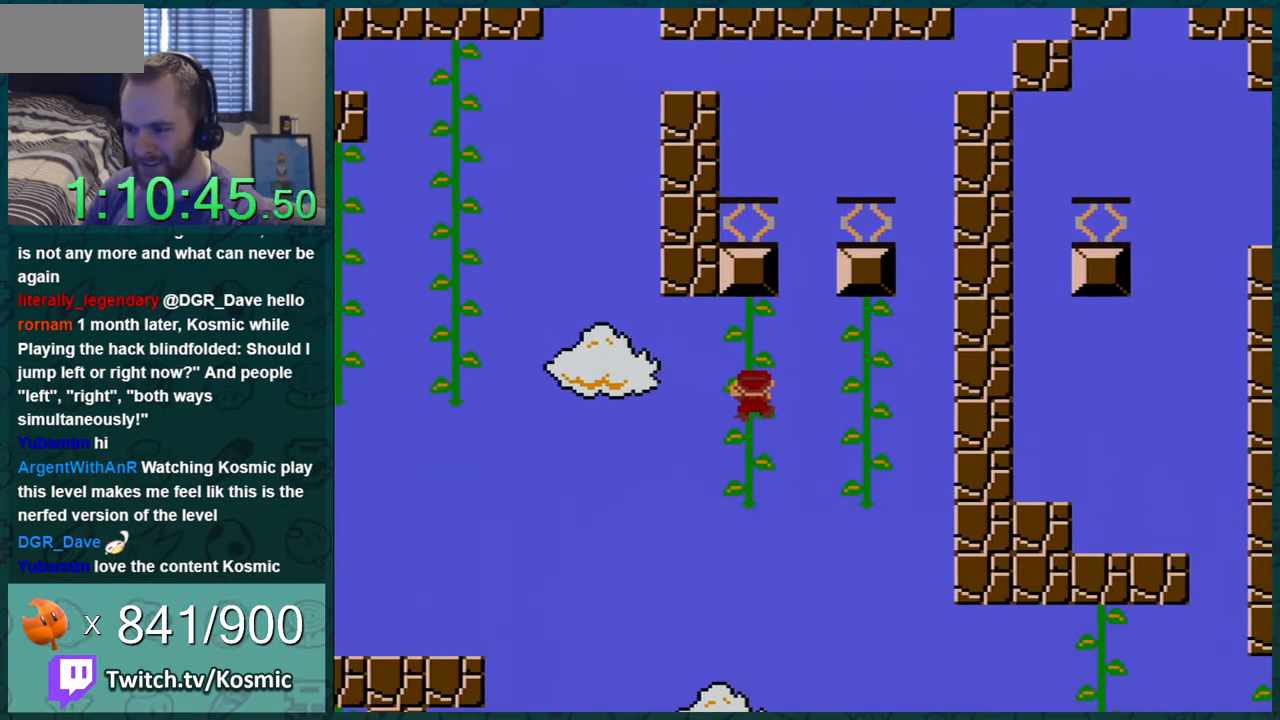
{"buttons": ["B", "Y", "DPAD_RIGHT"], "events": [[183, "DPAD_RIGHT", "down"], [217, "DPAD_RIGHT", "up"], [334, "DPAD_RIGHT", "down"], [434, "B", "down"]]}
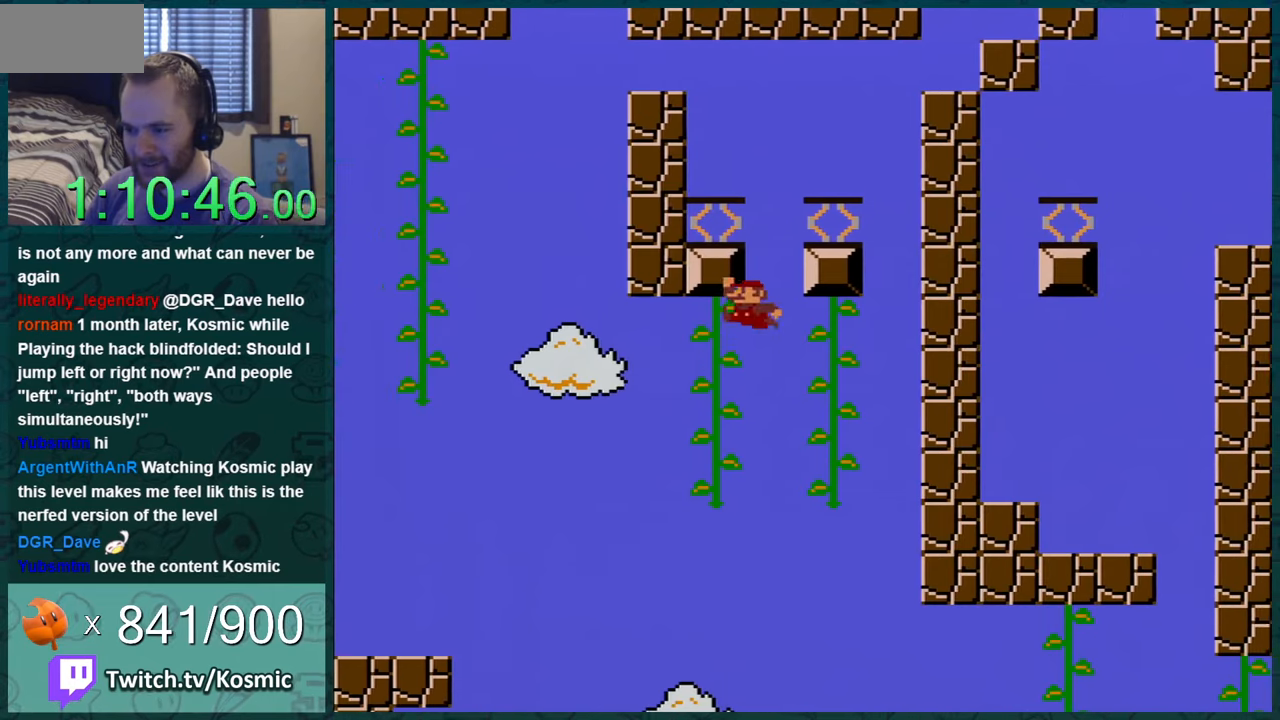
{"buttons": ["Y", "DPAD_LEFT"], "events": [[33, "DPAD_RIGHT", "up"], [66, "DPAD_LEFT", "down"], [433, "B", "up"]]}
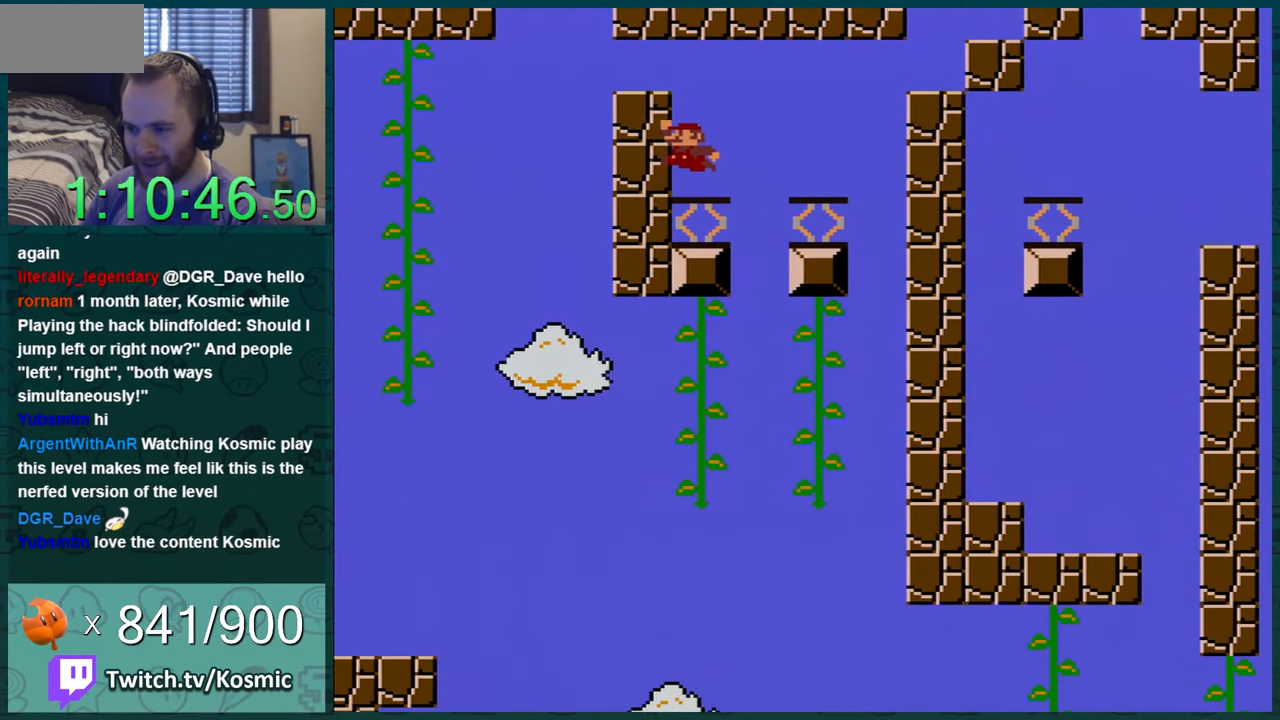
{"buttons": ["Y", "DPAD_LEFT"], "events": [[184, "B", "down"], [484, "B", "up"]]}
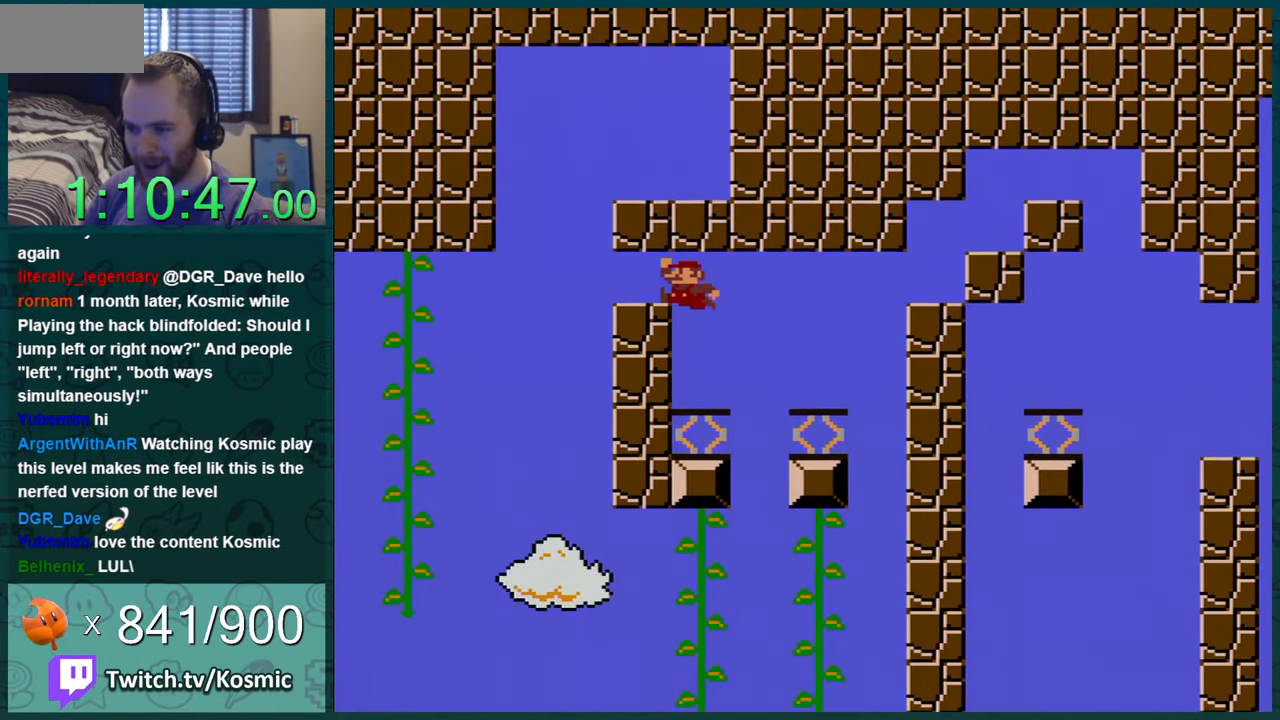
{"buttons": ["B", "Y", "DPAD_LEFT"], "events": [[33, "DPAD_LEFT", "up"], [384, "DPAD_LEFT", "down"], [417, "B", "down"]]}
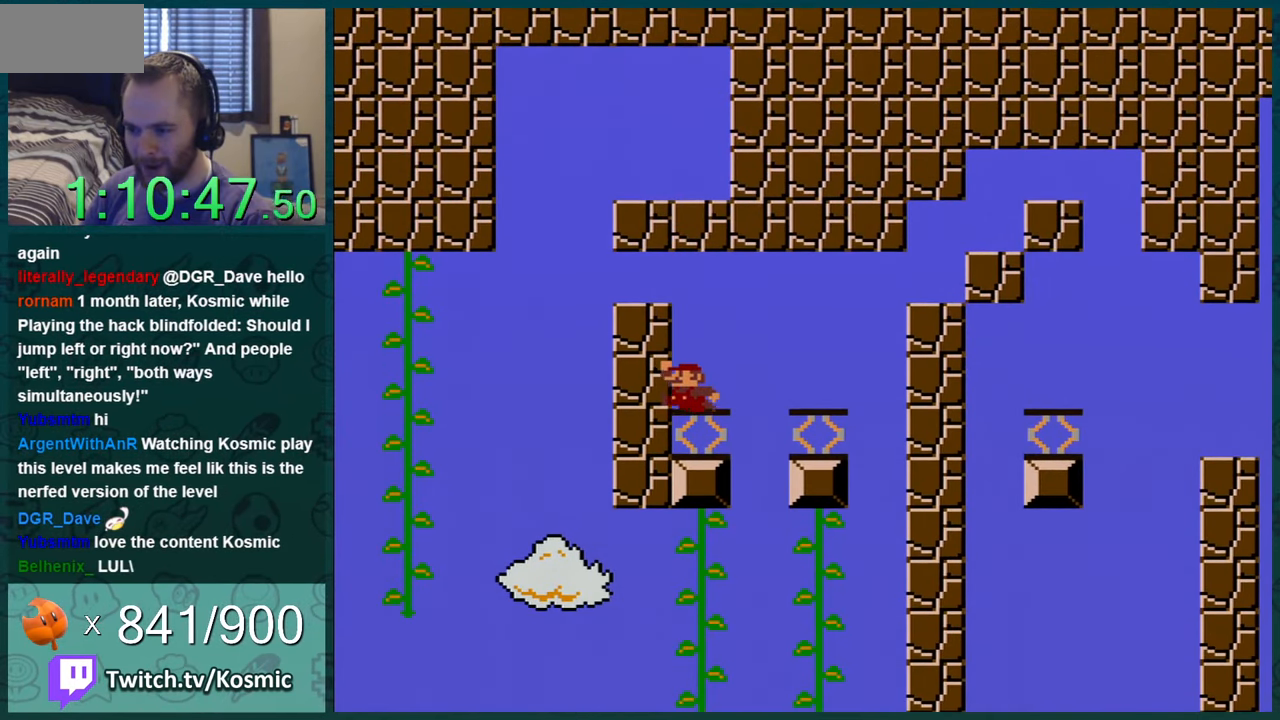
{"buttons": ["Y"], "events": [[167, "B", "up"], [284, "DPAD_LEFT", "up"]]}
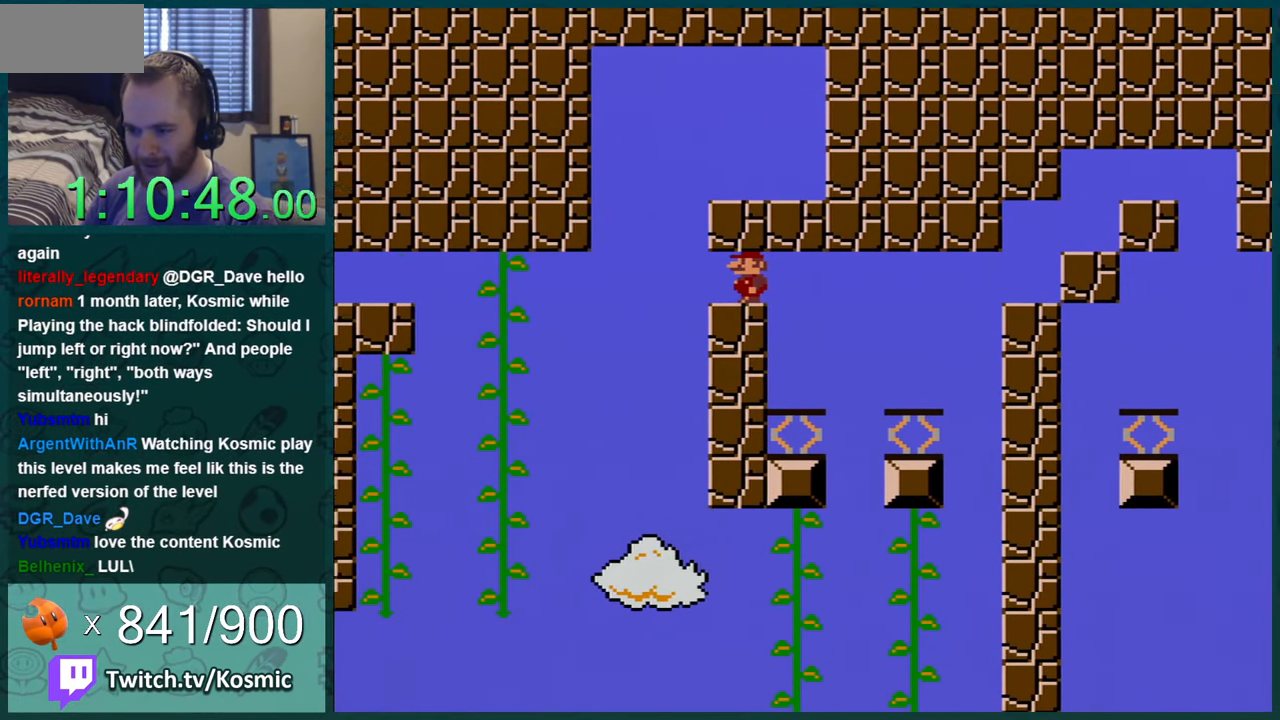
{"buttons": ["Y"], "events": [[233, "DPAD_LEFT", "down"], [384, "DPAD_LEFT", "up"]]}
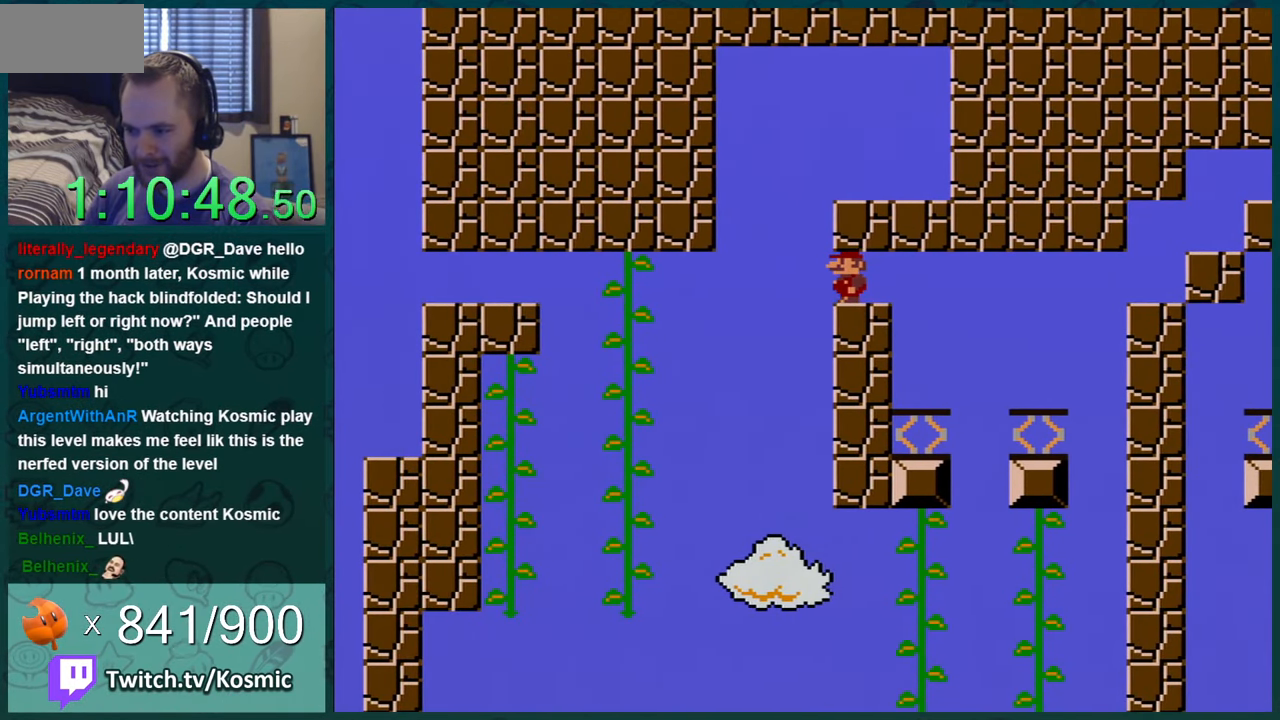
{"buttons": ["Y", "DPAD_LEFT"], "events": [[201, "DPAD_LEFT", "down"], [251, "DPAD_LEFT", "up"], [434, "DPAD_LEFT", "down"]]}
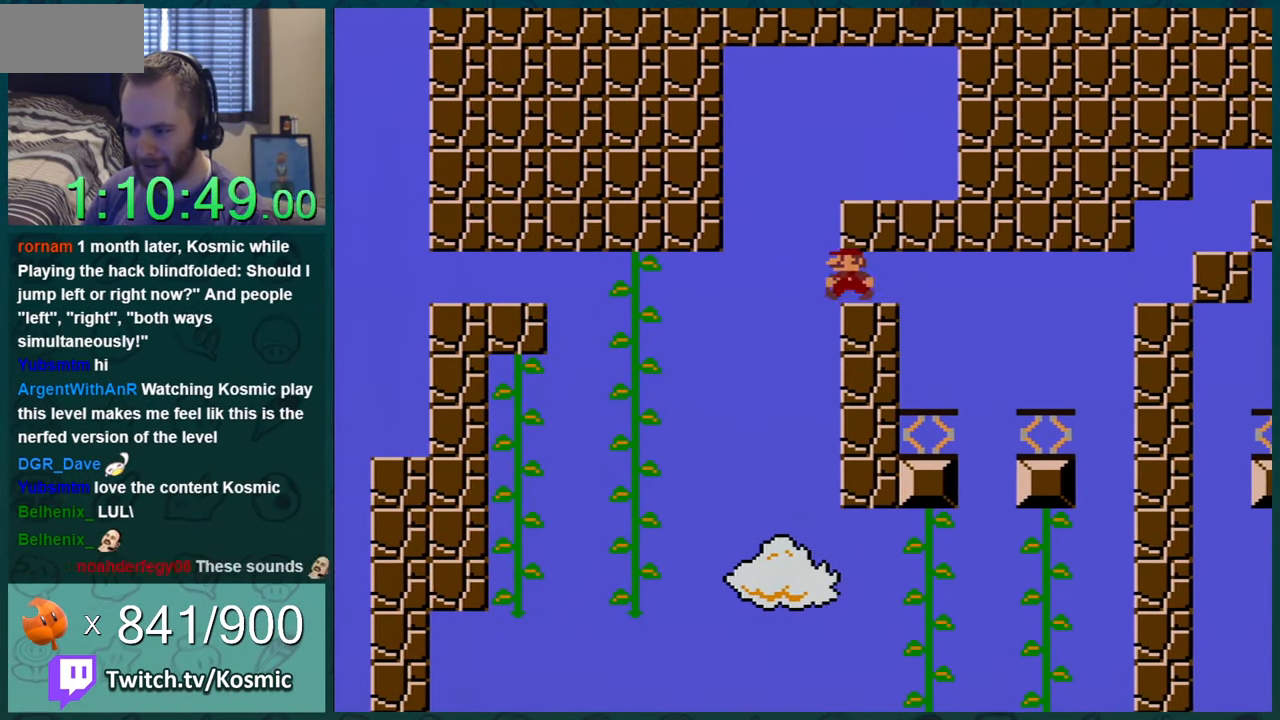
{"buttons": ["B", "Y", "DPAD_RIGHT"], "events": [[67, "DPAD_LEFT", "up"], [350, "DPAD_LEFT", "down"], [434, "B", "down"], [434, "DPAD_LEFT", "up"], [484, "DPAD_RIGHT", "down"]]}
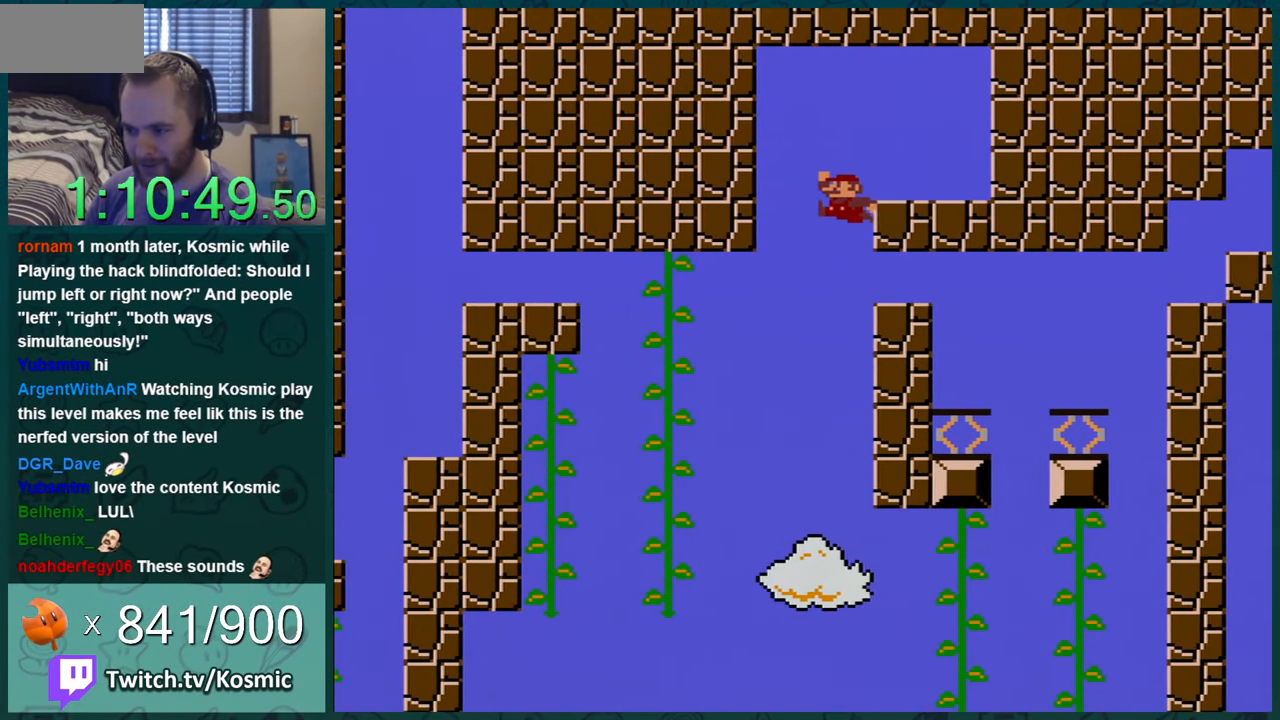
{"buttons": ["Y", "DPAD_RIGHT"], "events": [[184, "B", "up"]]}
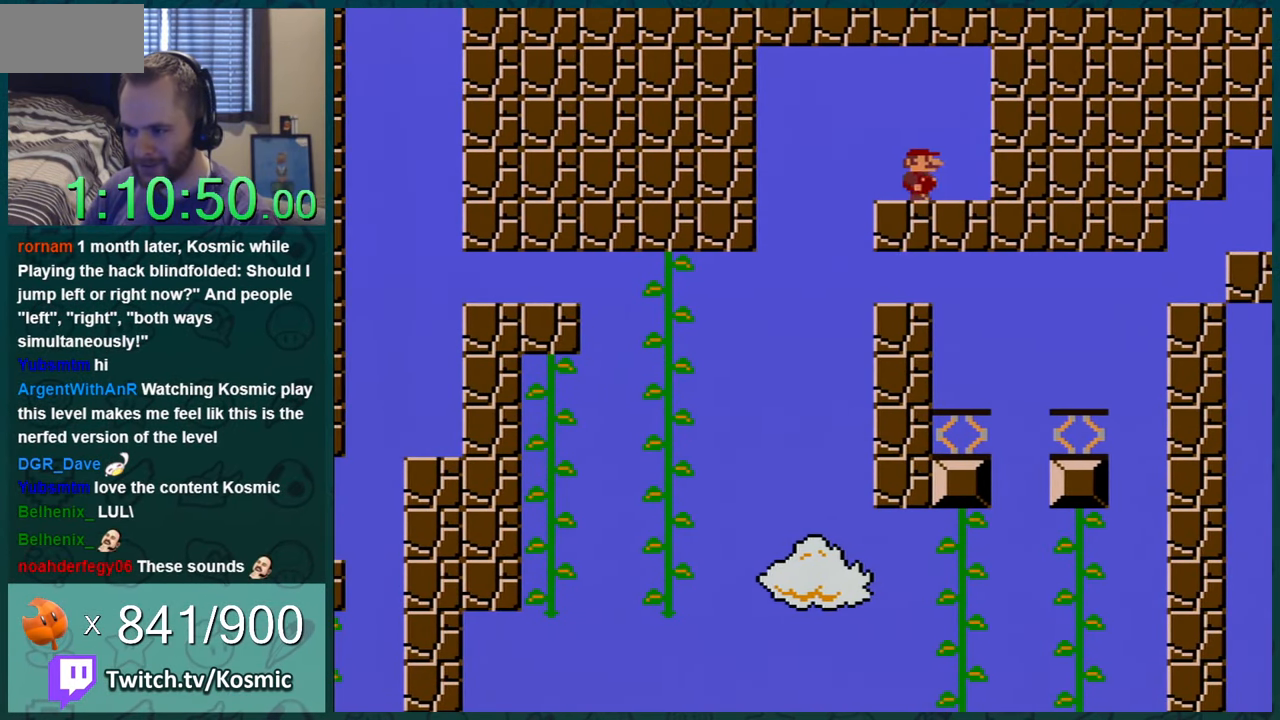
{"buttons": ["Y", "DPAD_LEFT"], "events": [[250, "DPAD_RIGHT", "up"], [317, "DPAD_LEFT", "down"]]}
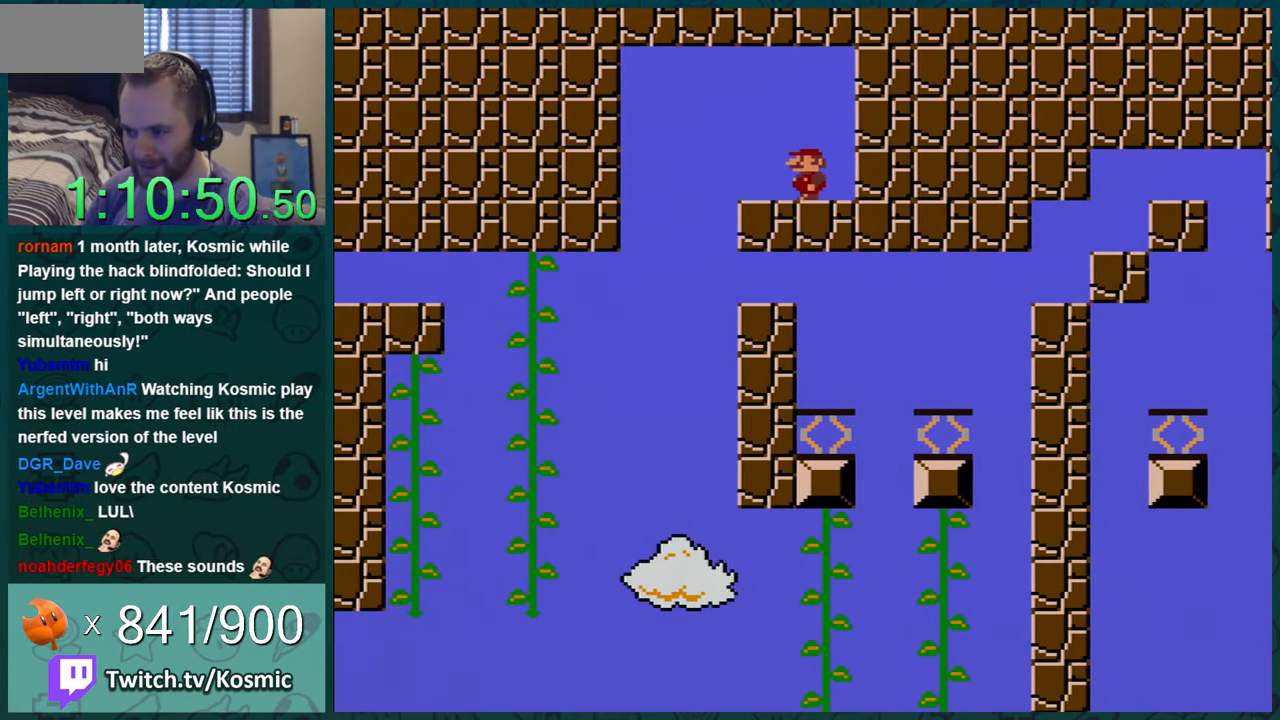
{"buttons": ["Y", "DPAD_LEFT"], "events": [[134, "B", "down"], [184, "B", "up"]]}
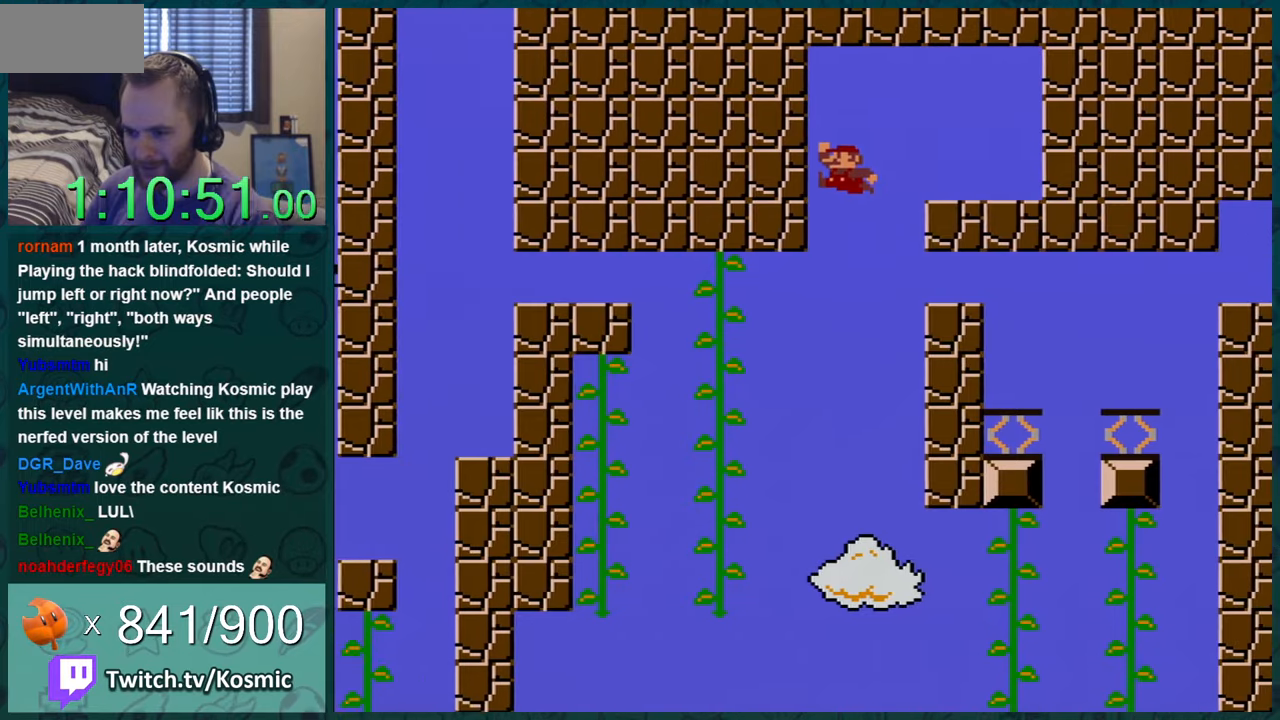
{"buttons": ["Y", "DPAD_LEFT"], "events": []}
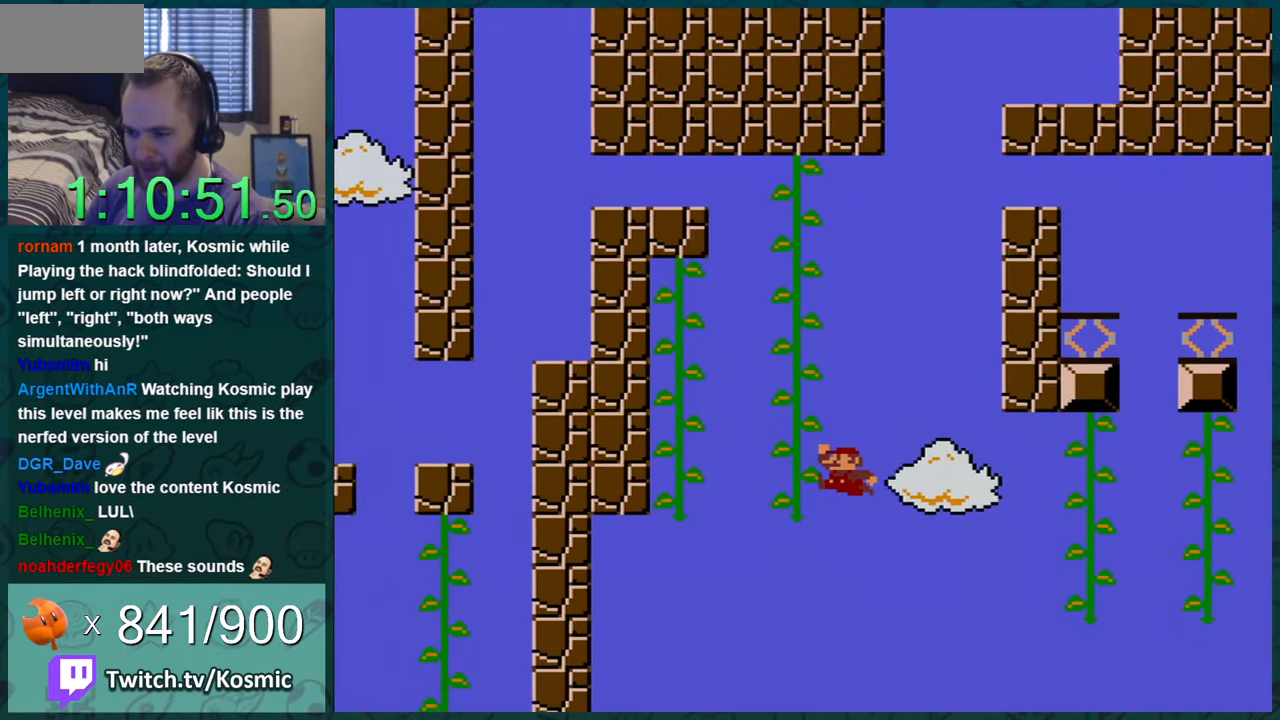
{"buttons": ["Y"], "events": [[33, "DPAD_UP", "down"], [83, "B", "down"], [216, "B", "up"], [216, "DPAD_LEFT", "up"], [283, "DPAD_RIGHT", "down"], [317, "DPAD_UP", "up"], [433, "DPAD_RIGHT", "up"]]}
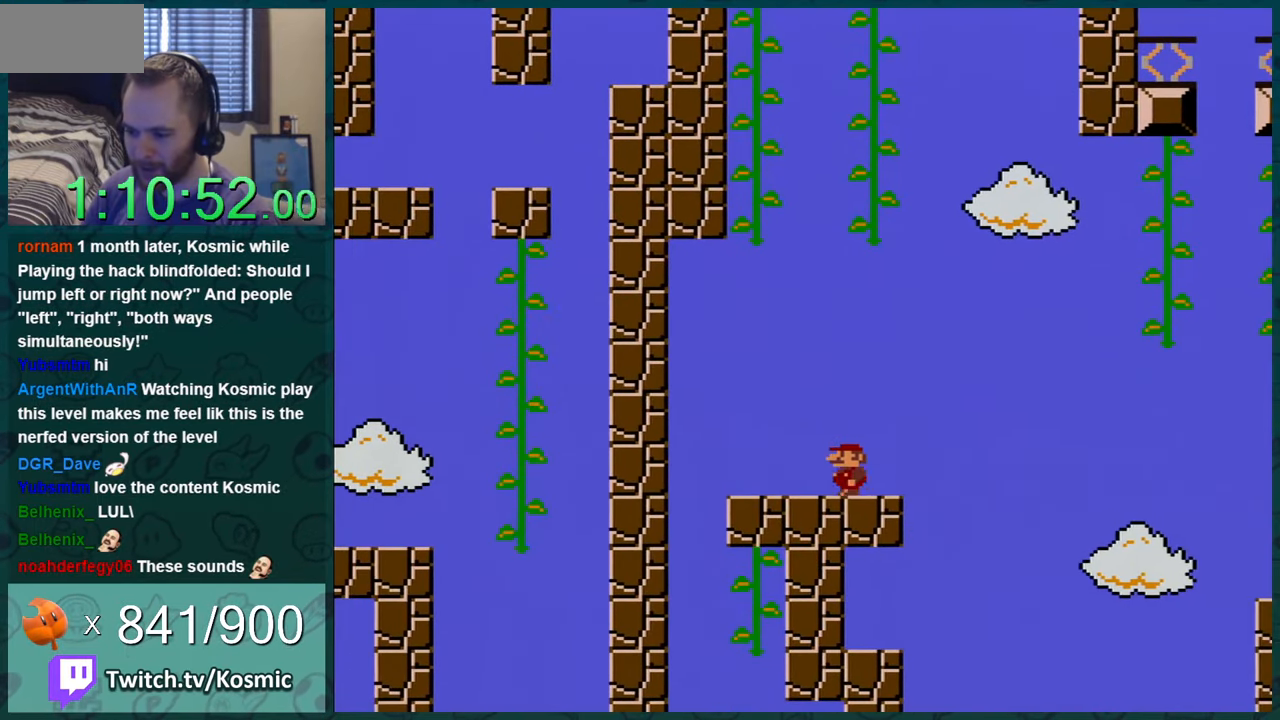
{"buttons": [], "events": [[84, "DPAD_LEFT", "down"], [334, "DPAD_LEFT", "up"], [434, "Y", "up"]]}
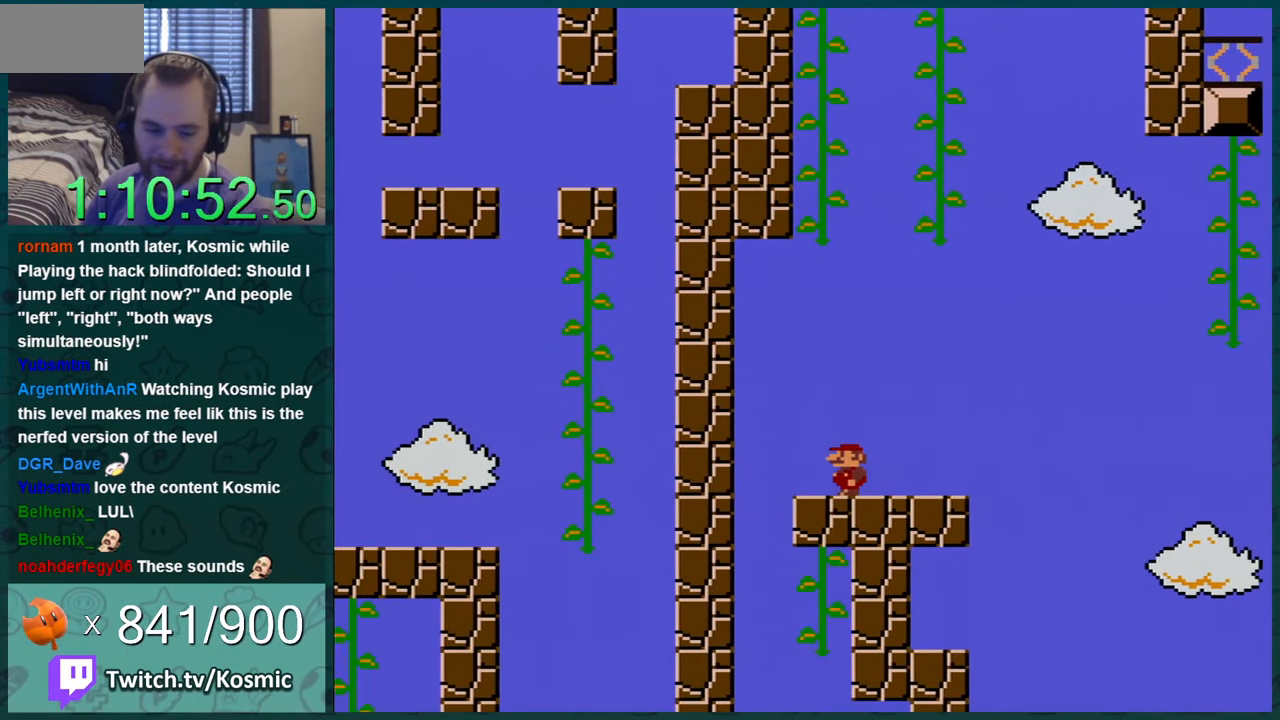
{"buttons": ["Y"], "events": [[33, "Y", "down"]]}
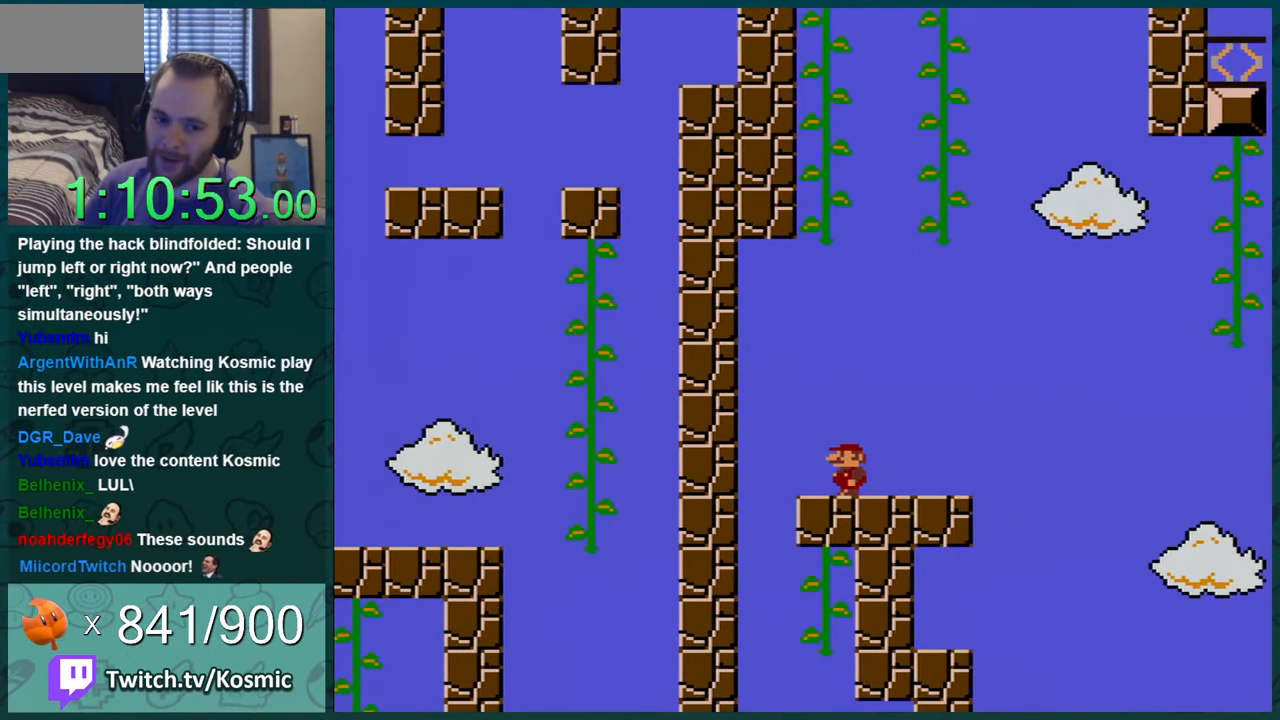
{"buttons": ["Y"], "events": []}
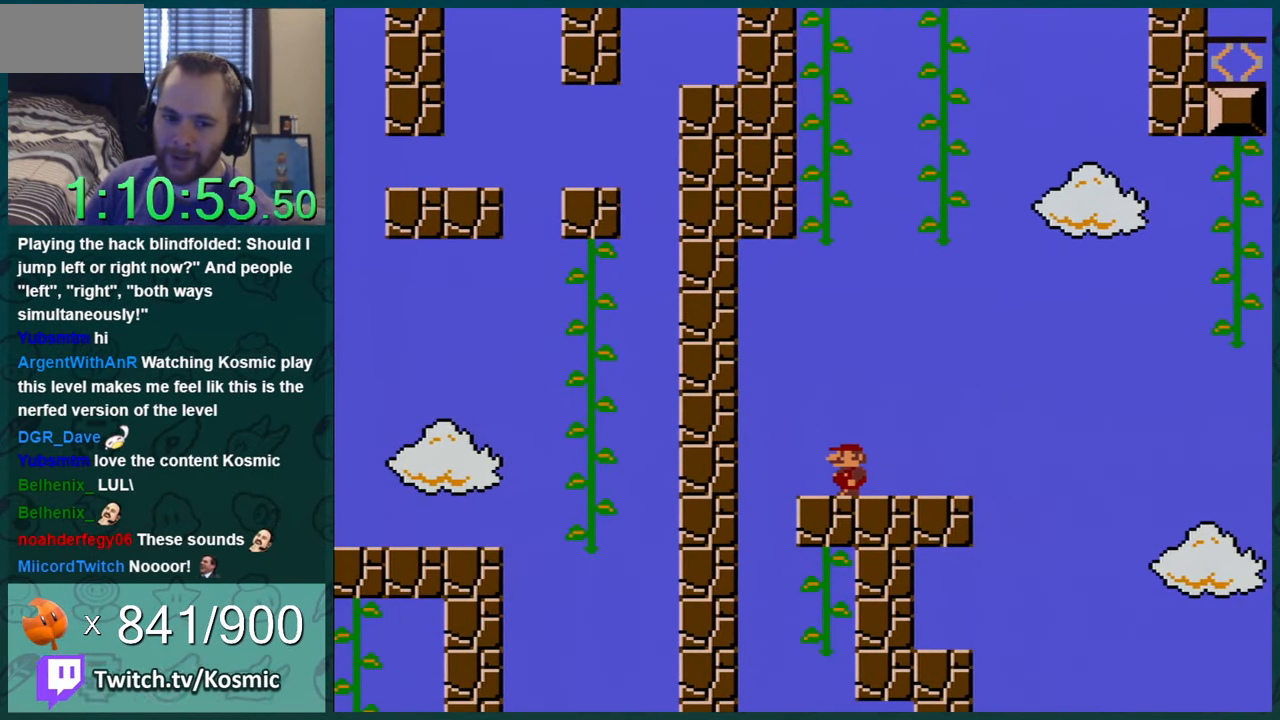
{"buttons": [], "events": [[83, "Y", "up"]]}
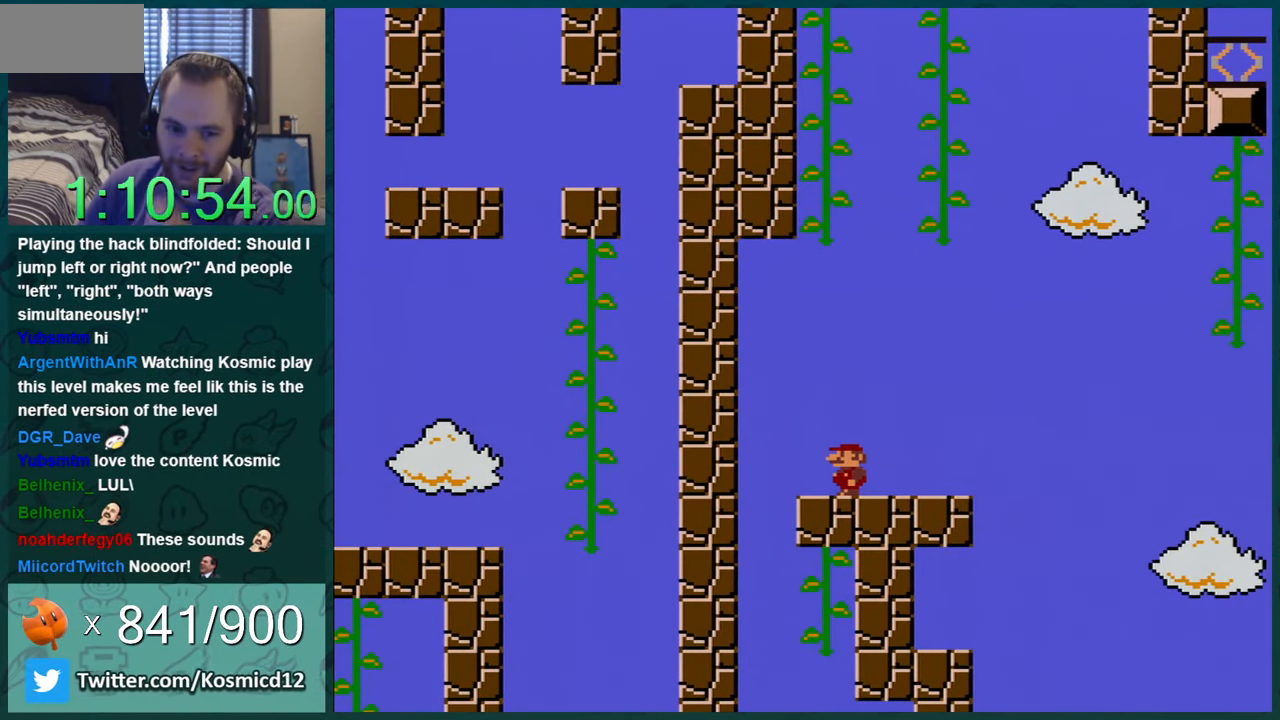
{"buttons": [], "events": []}
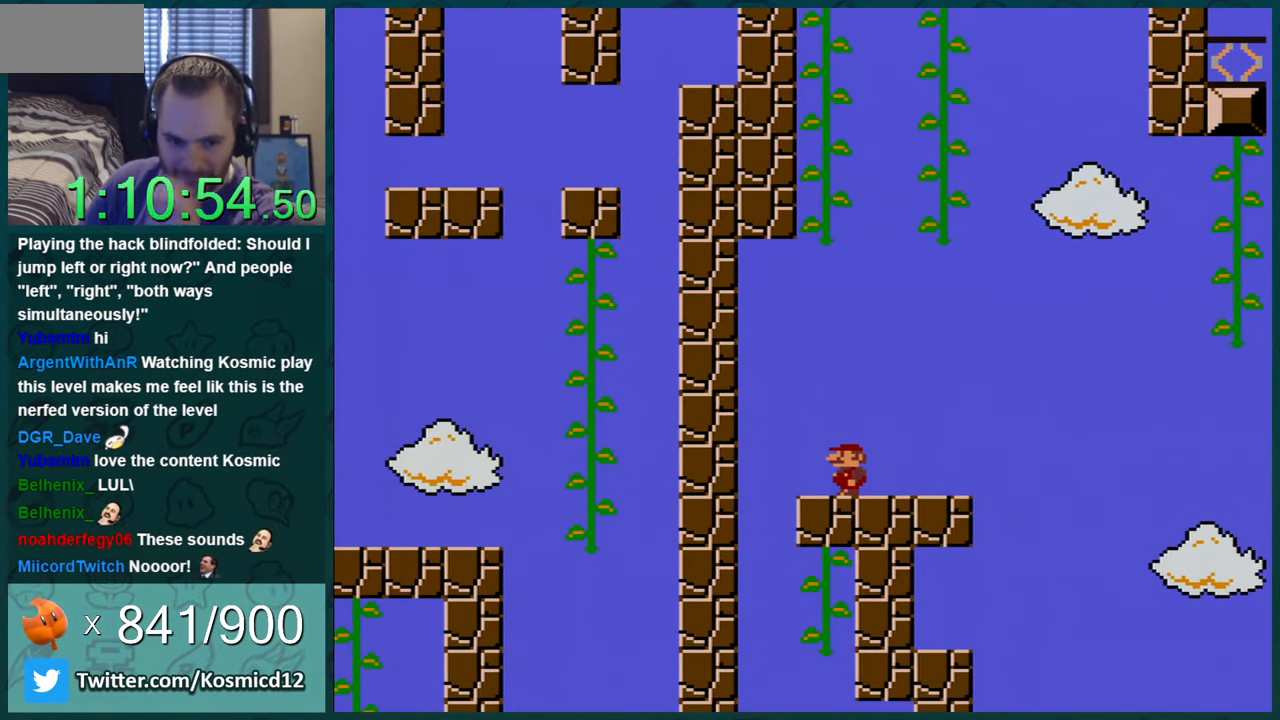
{"buttons": [], "events": []}
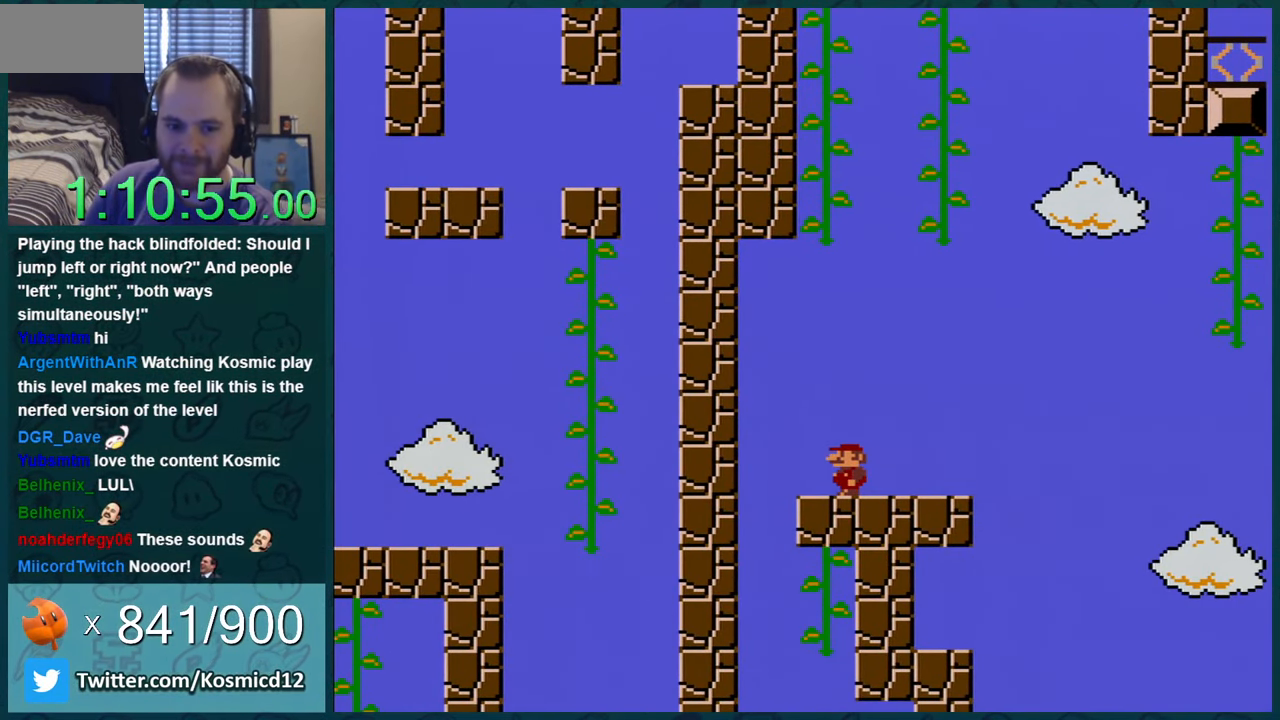
{"buttons": ["Y", "DPAD_LEFT"], "events": [[117, "B", "down"], [217, "Y", "down"], [234, "B", "up"], [451, "DPAD_LEFT", "down"]]}
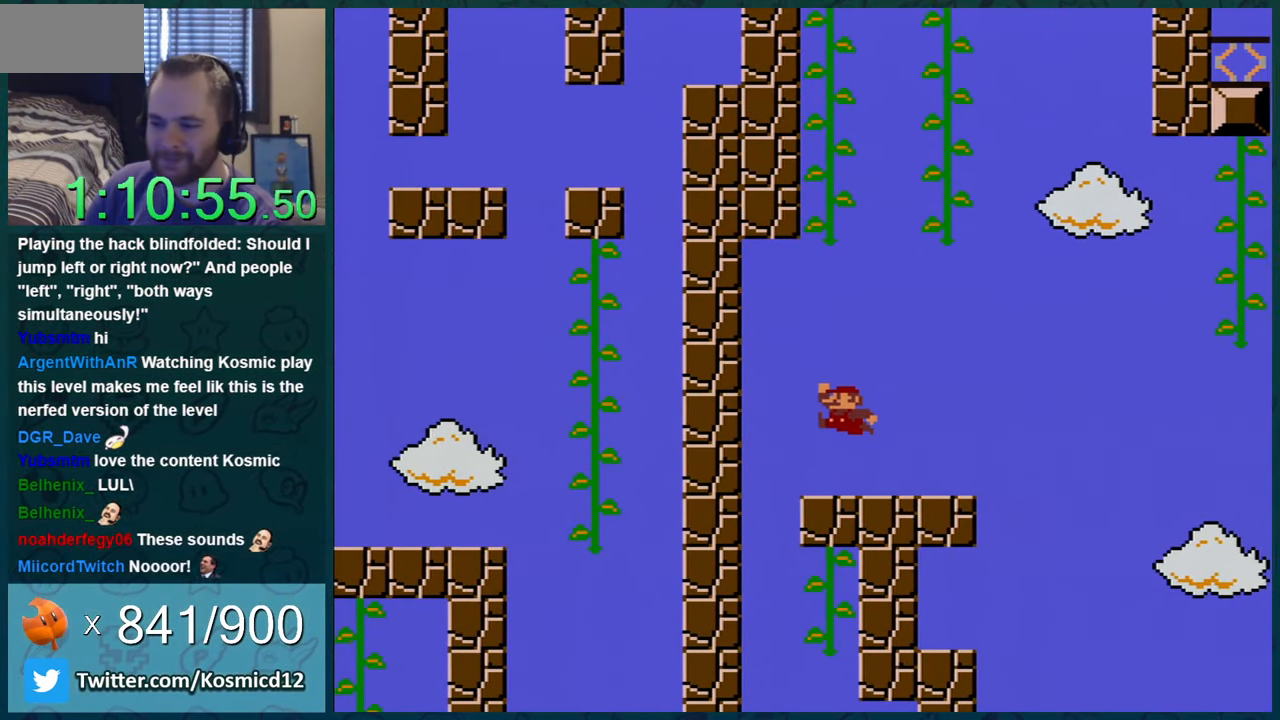
{"buttons": ["Y", "DPAD_RIGHT"], "events": [[83, "DPAD_LEFT", "up"], [166, "DPAD_LEFT", "down"], [300, "DPAD_LEFT", "up"], [417, "DPAD_RIGHT", "down"]]}
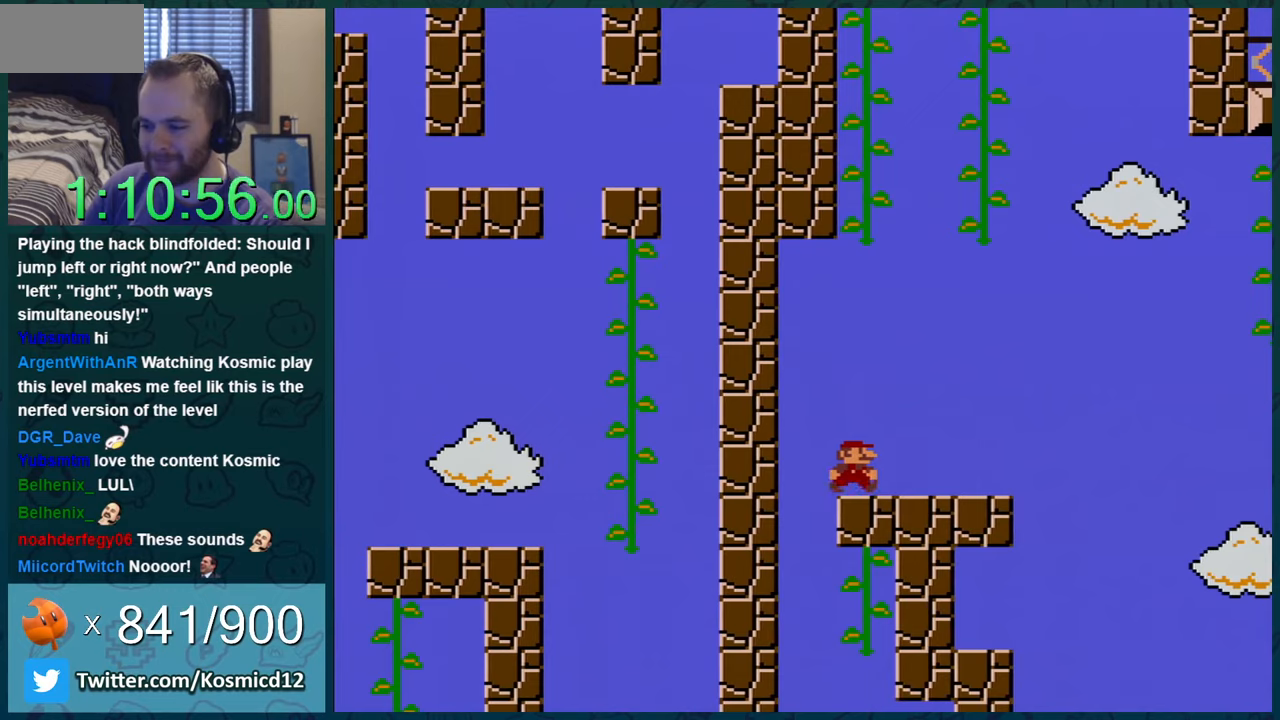
{"buttons": ["Y", "DPAD_RIGHT"], "events": []}
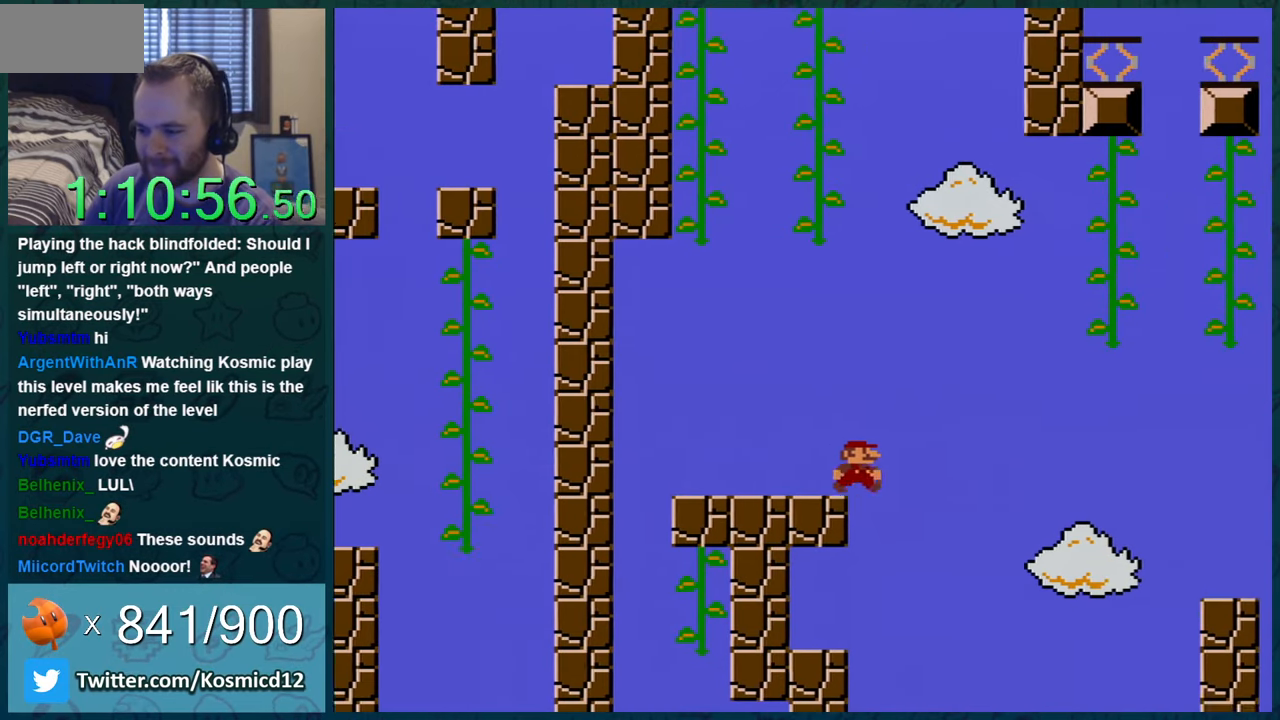
{"buttons": ["Y", "DPAD_RIGHT"], "events": [[50, "B", "down"], [417, "B", "up"]]}
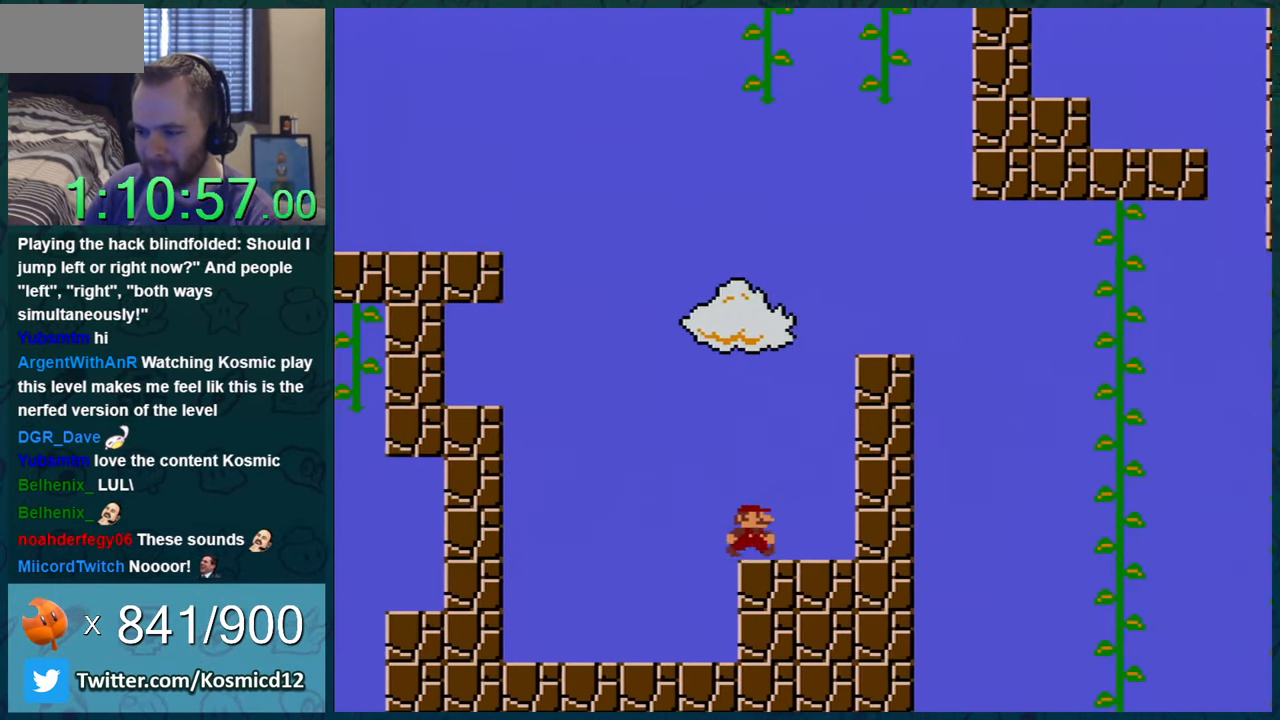
{"buttons": ["Y"], "events": [[67, "DPAD_RIGHT", "up"], [267, "DPAD_LEFT", "down"], [484, "DPAD_LEFT", "up"]]}
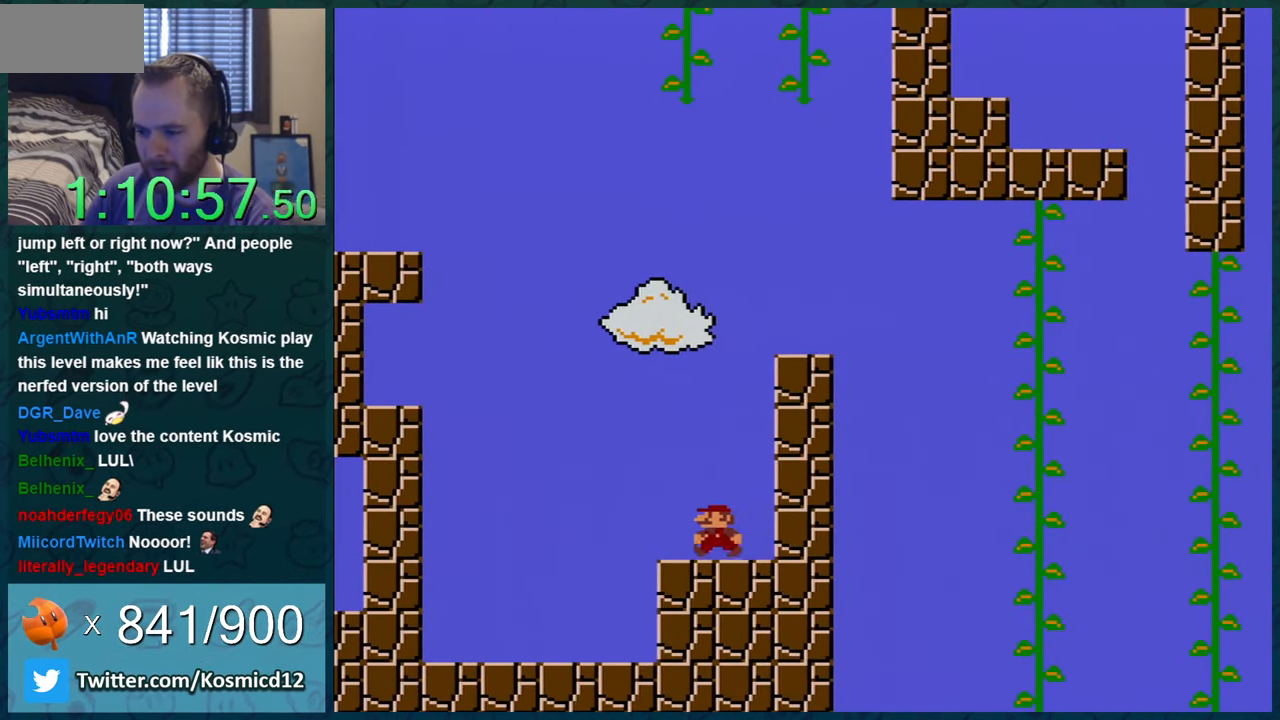
{"buttons": ["Y"], "events": [[317, "Y", "up"], [484, "Y", "down"]]}
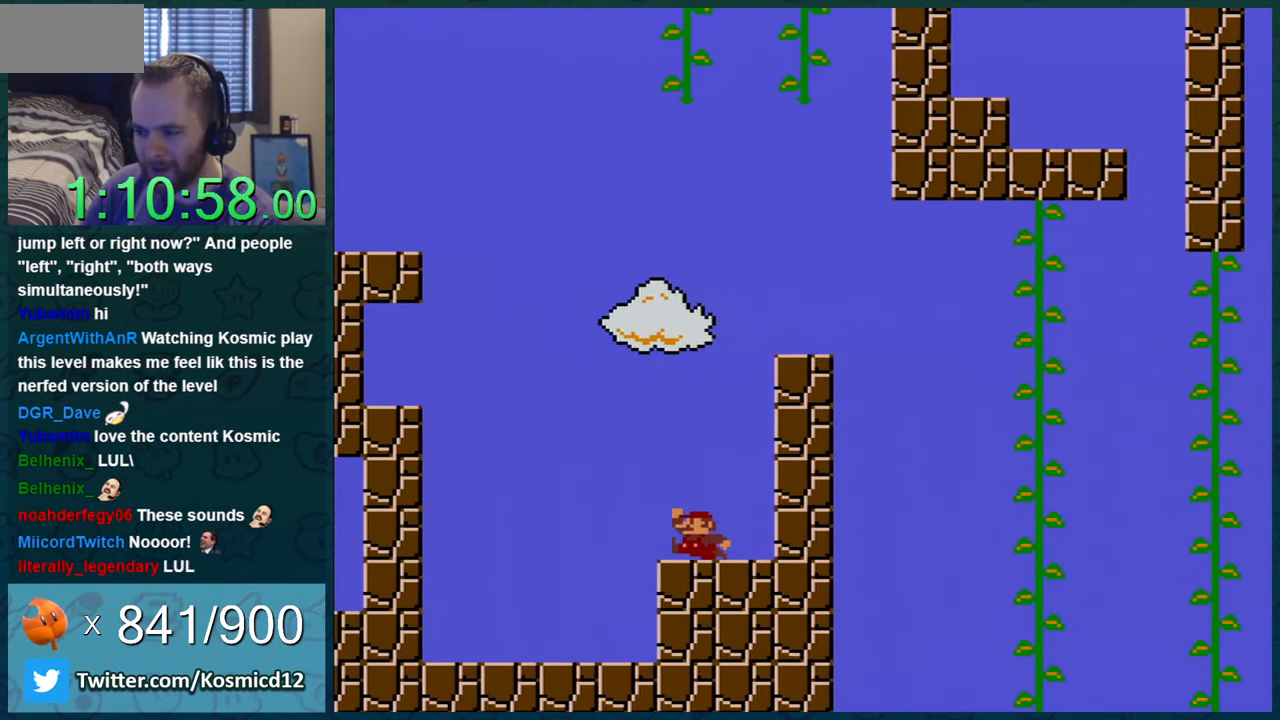
{"buttons": ["B", "Y", "DPAD_RIGHT"], "events": [[34, "B", "down"], [100, "DPAD_RIGHT", "down"]]}
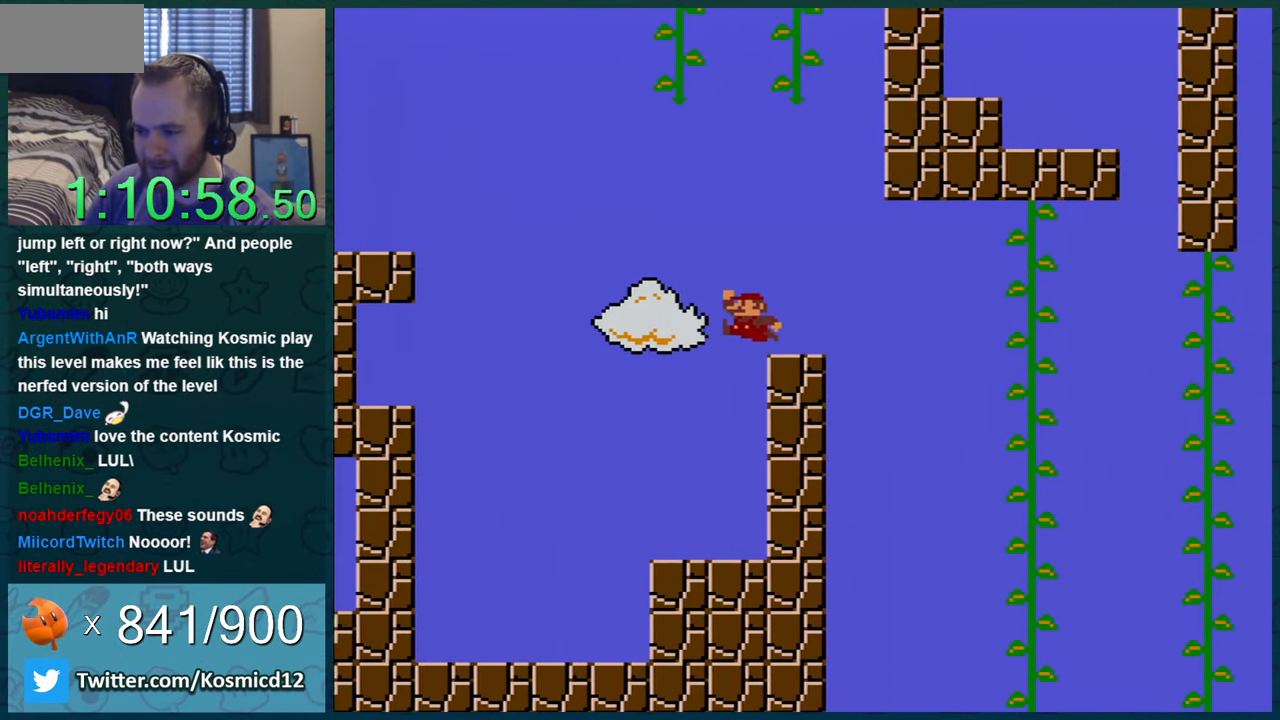
{"buttons": ["Y", "DPAD_RIGHT"], "events": [[100, "B", "up"], [233, "B", "down"], [250, "B", "up"]]}
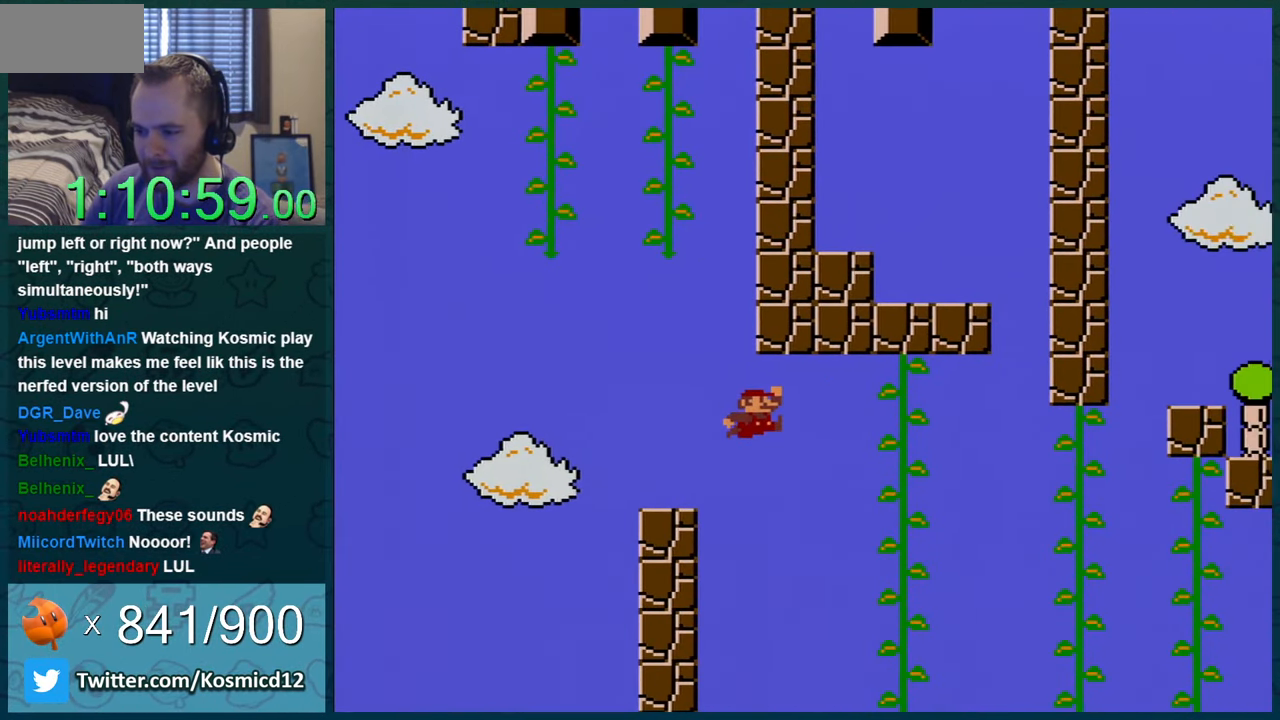
{"buttons": ["Y", "DPAD_UP"], "events": [[417, "DPAD_UP", "down"], [484, "DPAD_RIGHT", "up"]]}